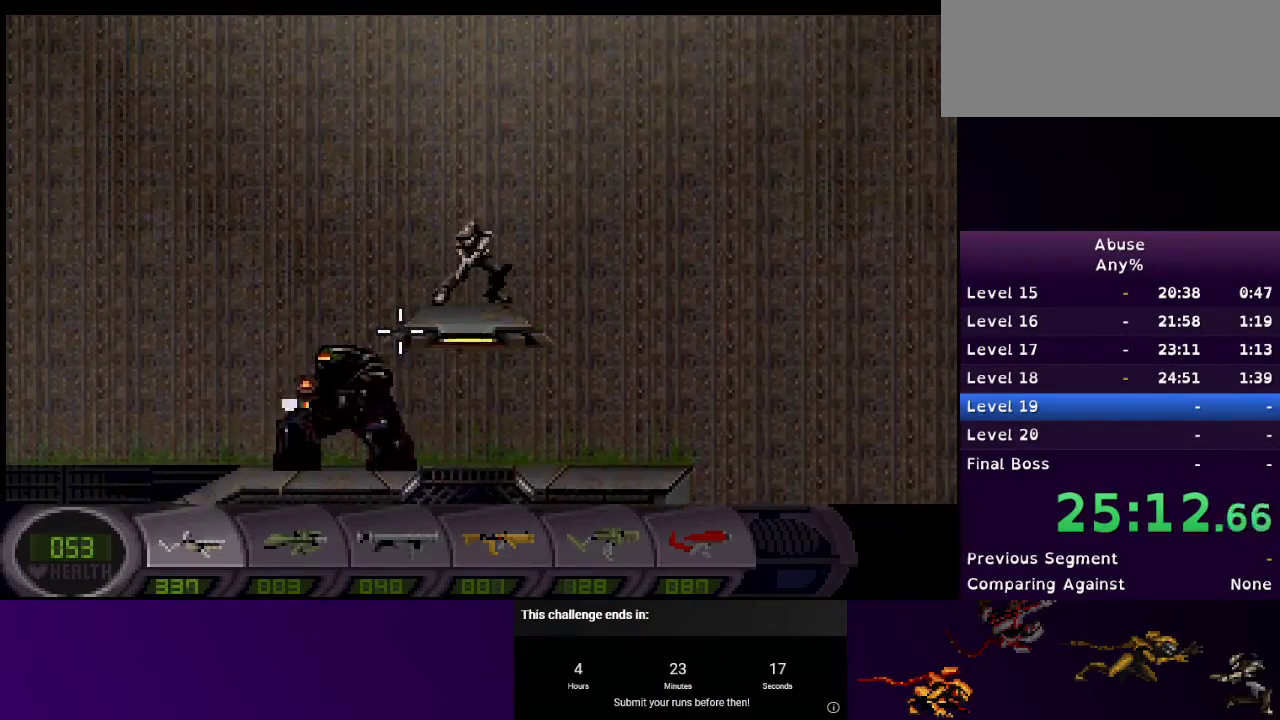
Gameplay with keyboard and mouse; each line is a JSON object with the keys and mouse buttons held at the frame after it. "events" lists presses ("down") and releases ("up") of "1", "2", "3", "4", "5", "a", "d", "e", "escape", "f9", "q", "s", "w", "mouse_left", "mouse_right", "mouse_wheel_up" and "mouse_wheel_down" between this image and that frame as [ms after this image, input, new state], when the widget could be followed in between. "mouse_left", "mouse_right", "mouse_wheel_up", "mouse_wheel_down" = the "left", "right", "wheel_up", "wheel_down" buttons of the "mouse" list. No other keys are recorded. Mouse movement is not recorded.
{"keys": [], "mouse": [], "events": [[133, "3", "down"], [233, "3", "up"]]}
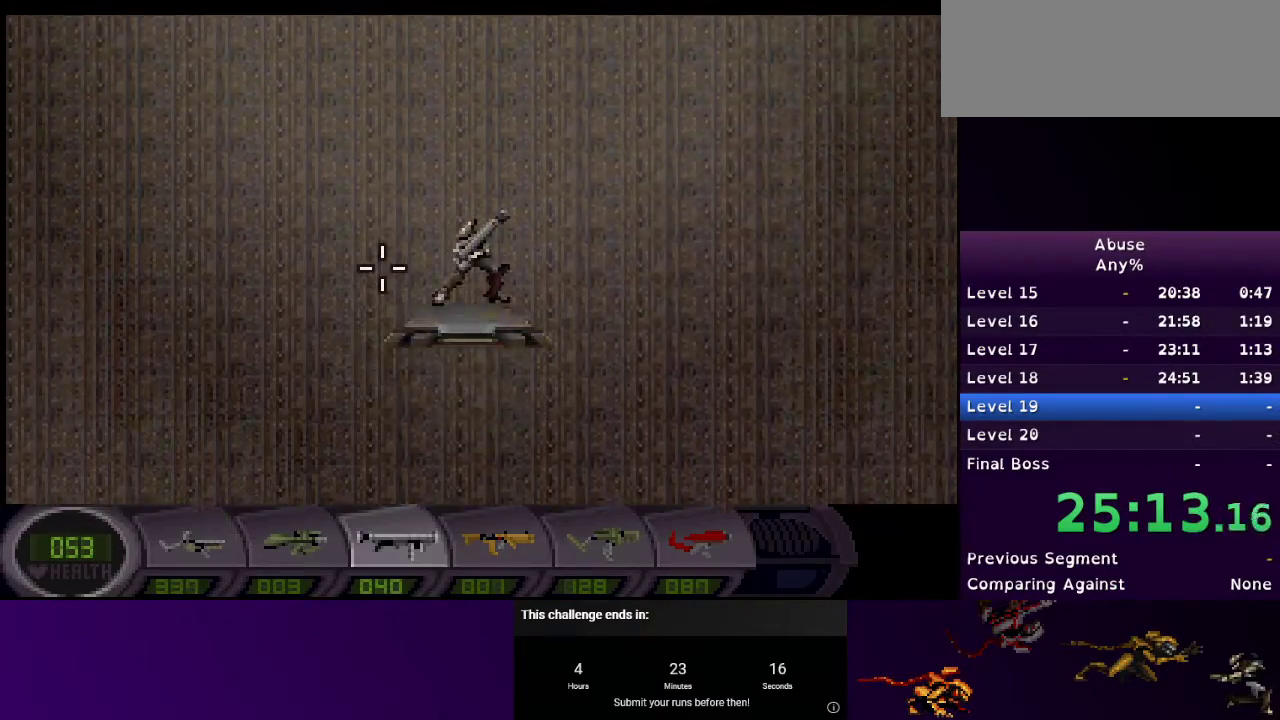
{"keys": [], "mouse": [], "events": []}
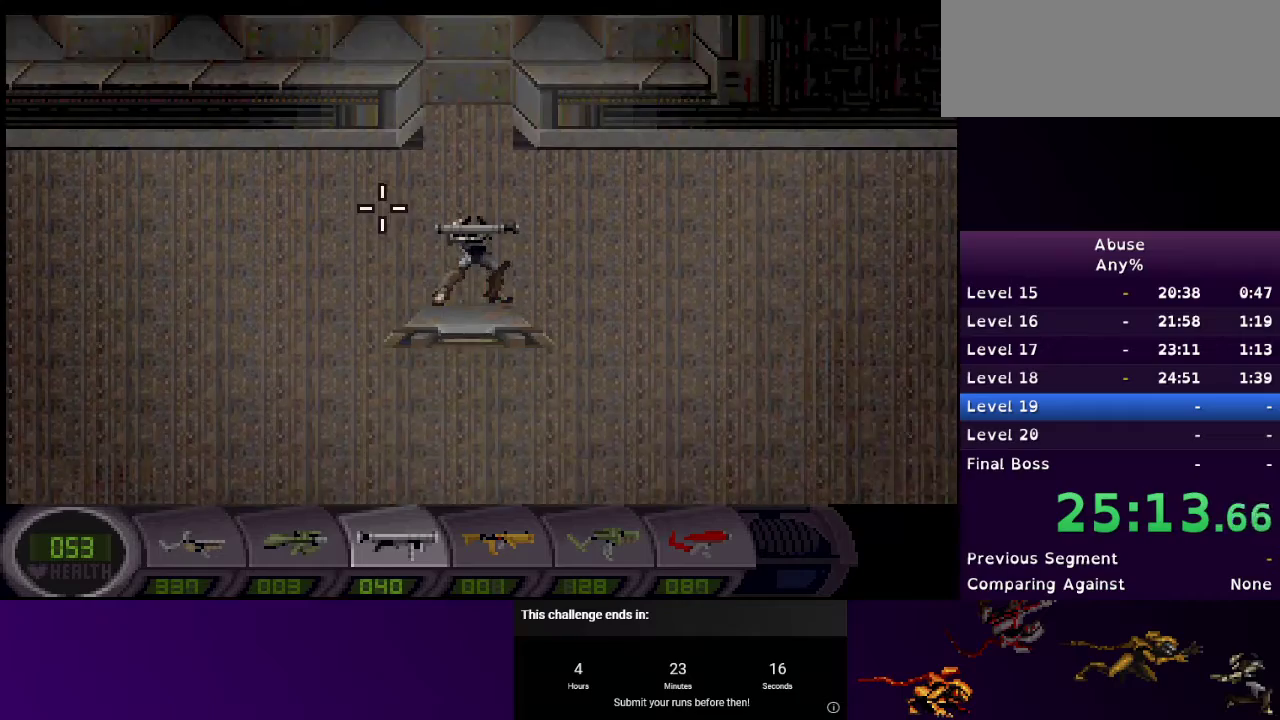
{"keys": ["a"], "mouse": [], "events": [[400, "a", "down"]]}
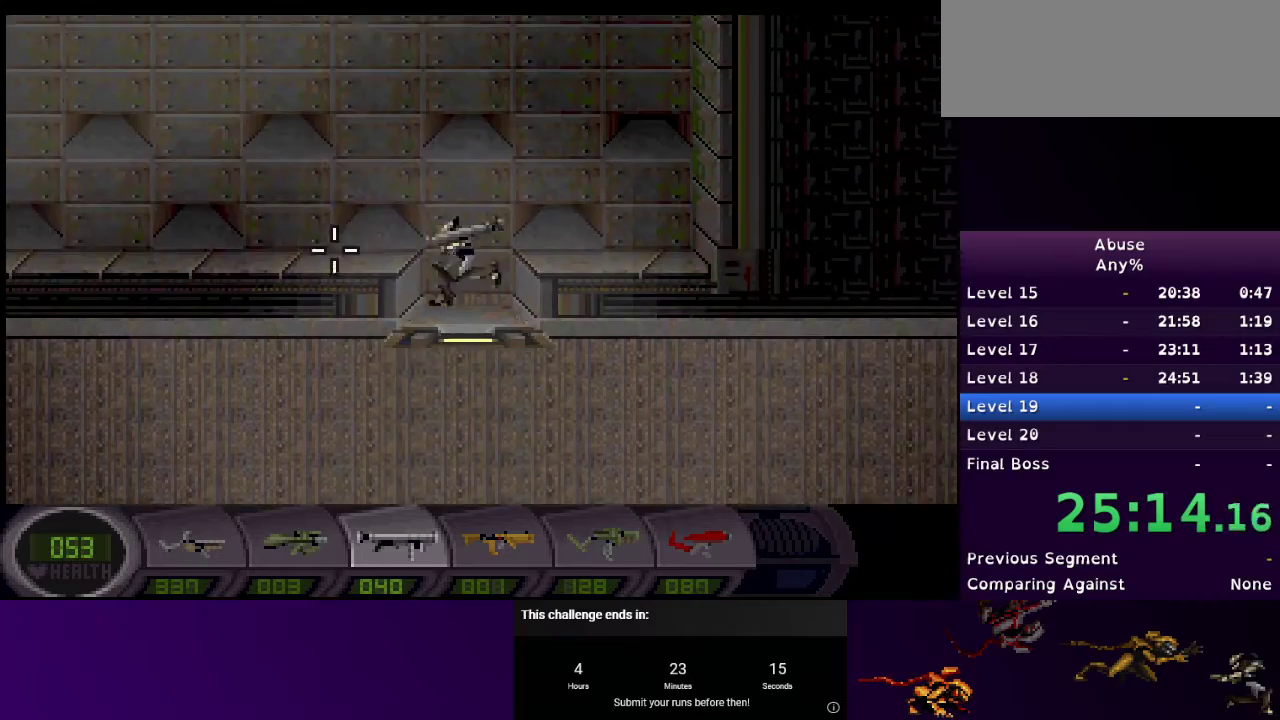
{"keys": ["a"], "mouse": ["left"], "events": [[233, "mouse_left", "down"]]}
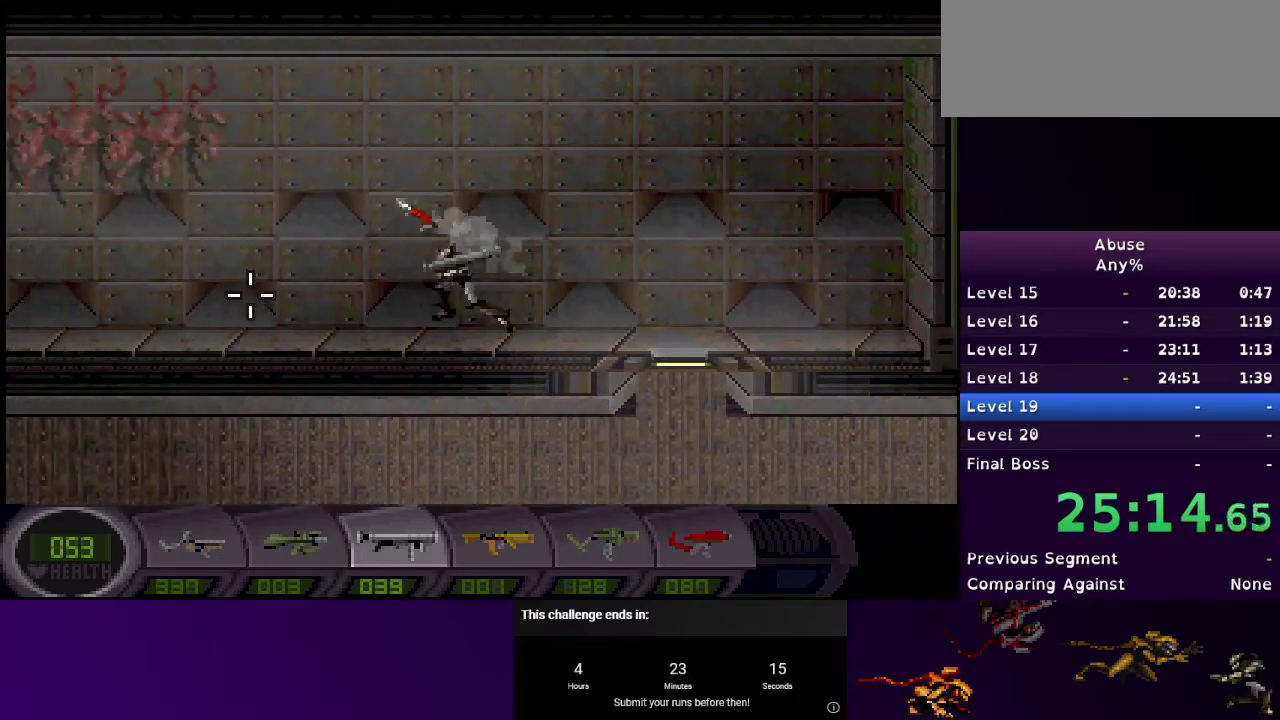
{"keys": ["a", "w"], "mouse": ["left"], "events": [[500, "w", "down"]]}
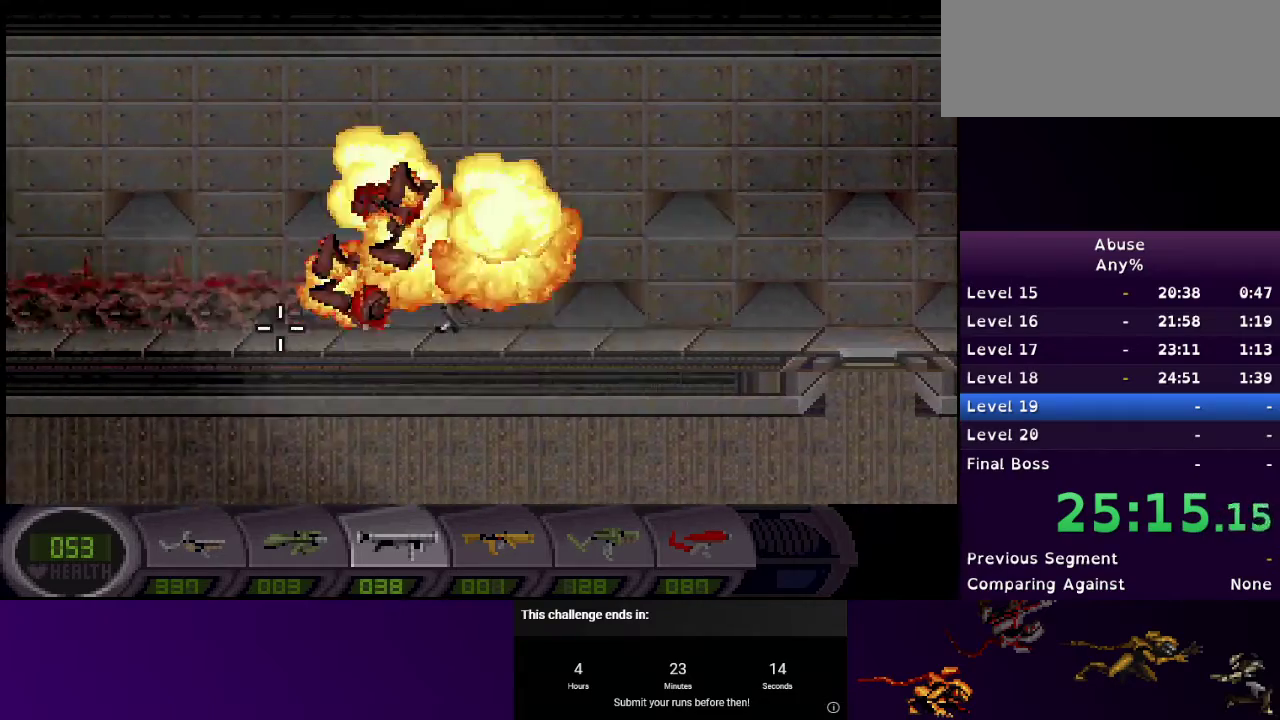
{"keys": ["a"], "mouse": ["left"], "events": [[500, "w", "up"]]}
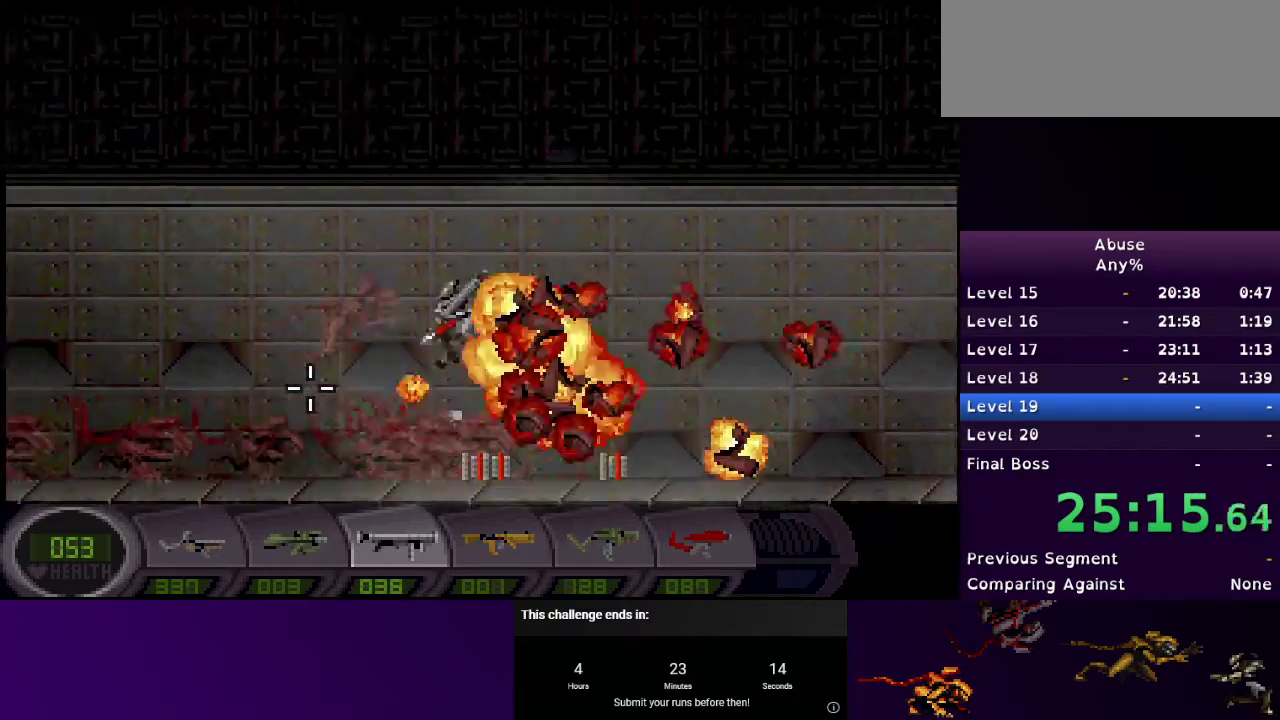
{"keys": ["a", "w"], "mouse": ["left"], "events": [[267, "w", "down"]]}
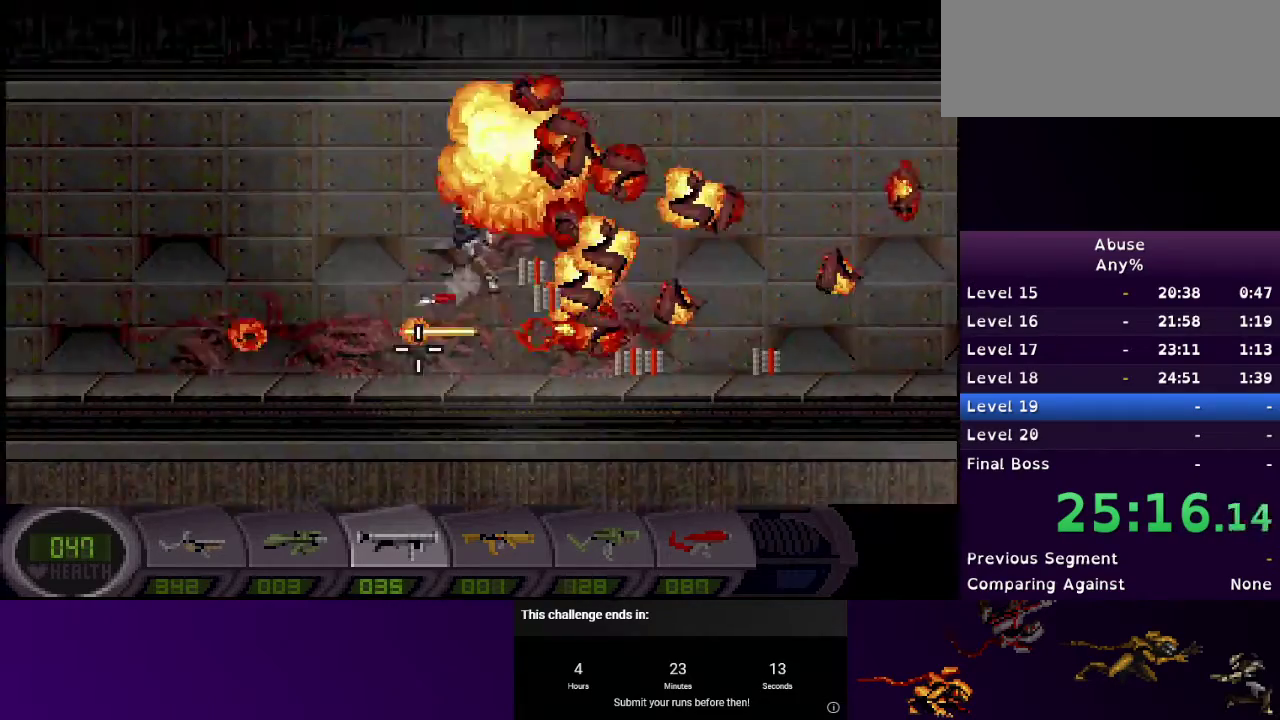
{"keys": ["a"], "mouse": ["left"], "events": [[367, "w", "up"]]}
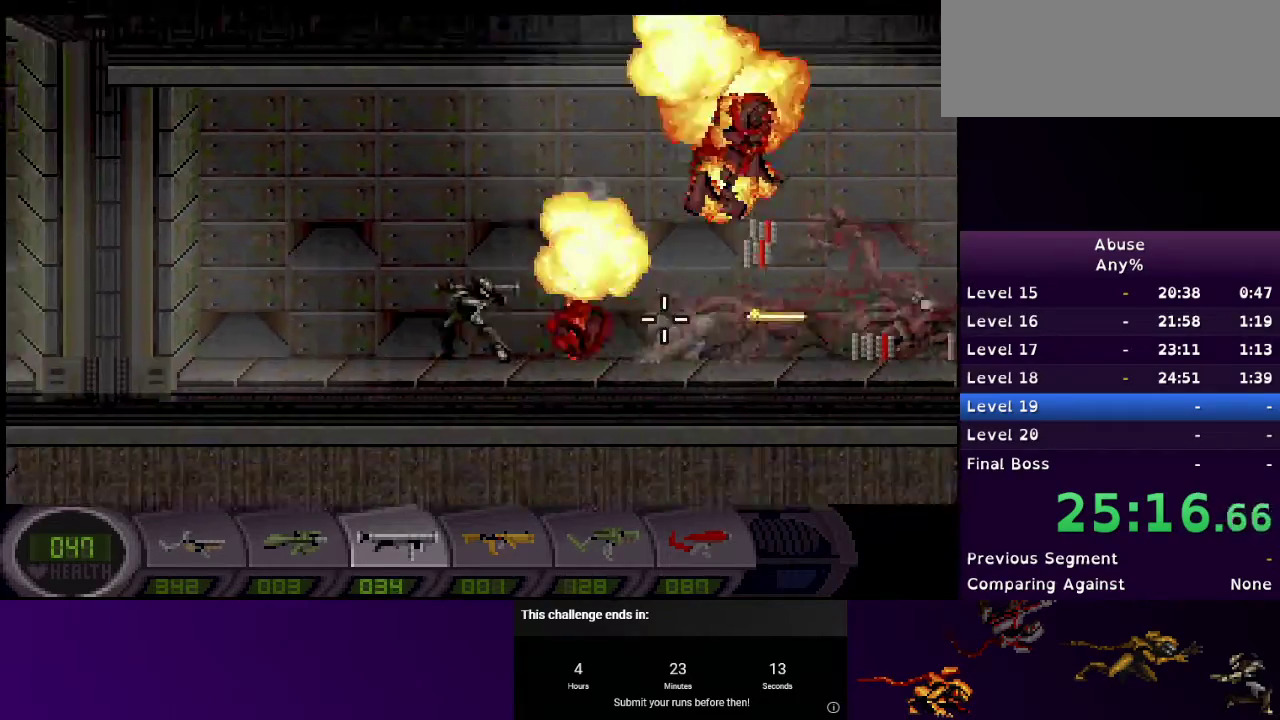
{"keys": ["a"], "mouse": [], "events": [[67, "mouse_left", "up"], [100, "2", "down"], [200, "2", "up"], [200, "mouse_left", "down"], [333, "mouse_left", "up"]]}
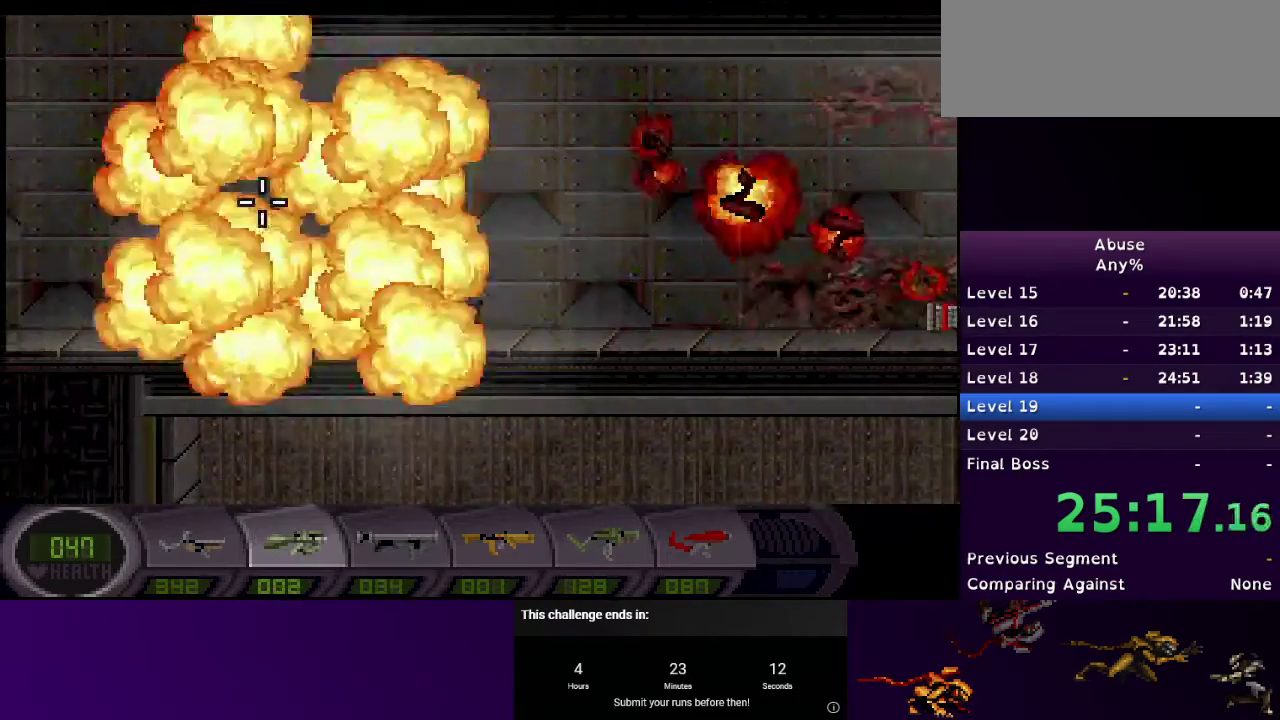
{"keys": ["a"], "mouse": ["left"], "events": [[33, "mouse_left", "down"], [167, "mouse_left", "up"], [467, "mouse_left", "down"]]}
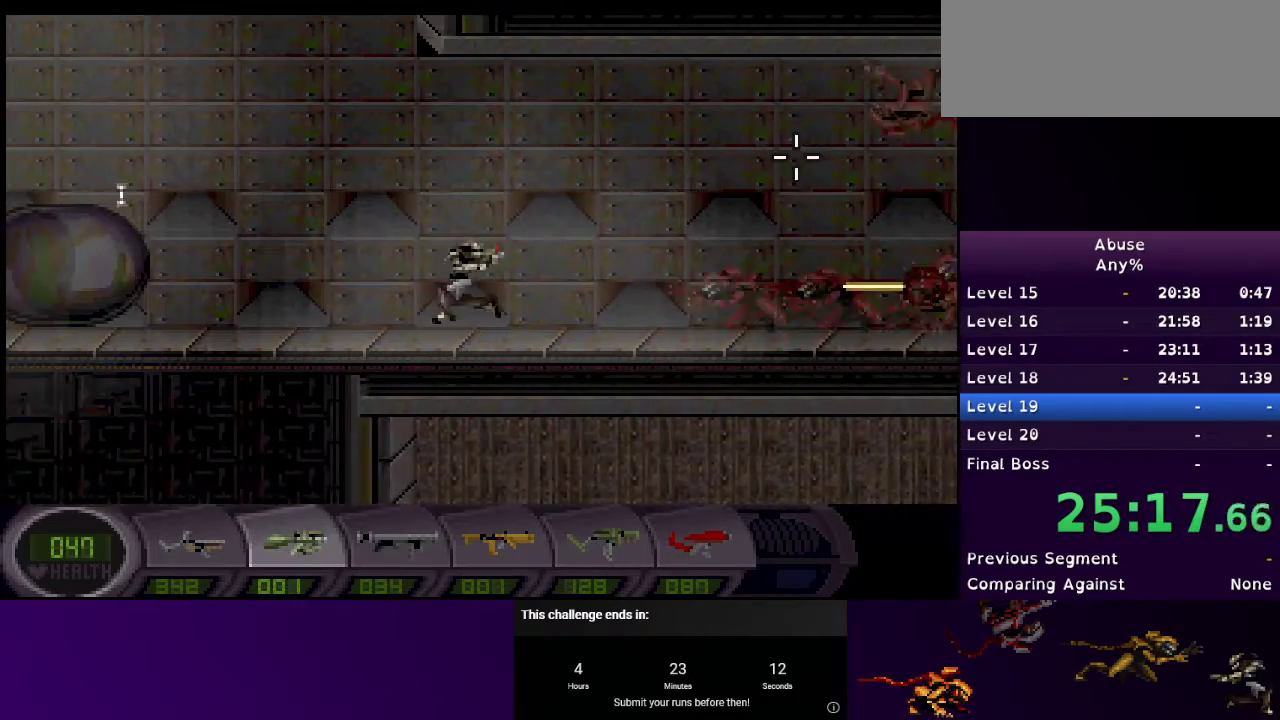
{"keys": ["a"], "mouse": [], "events": [[100, "mouse_left", "up"]]}
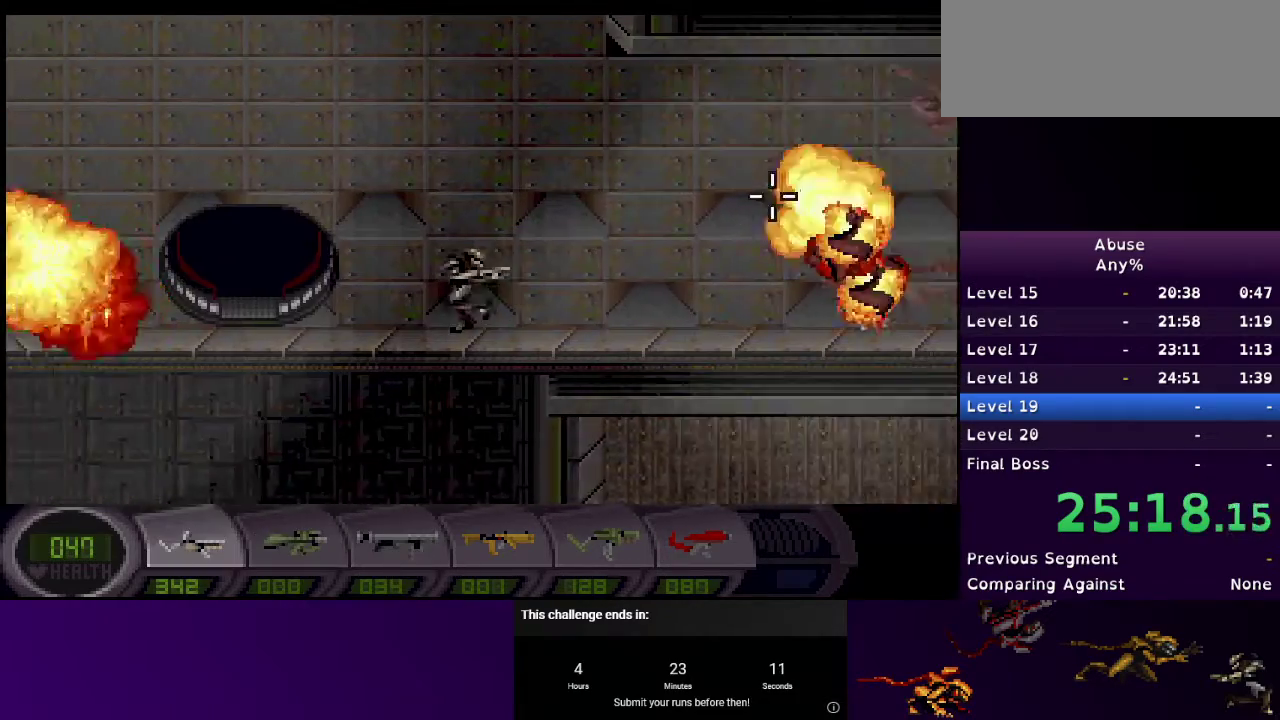
{"keys": ["s"], "mouse": [], "events": [[433, "a", "up"], [433, "s", "down"]]}
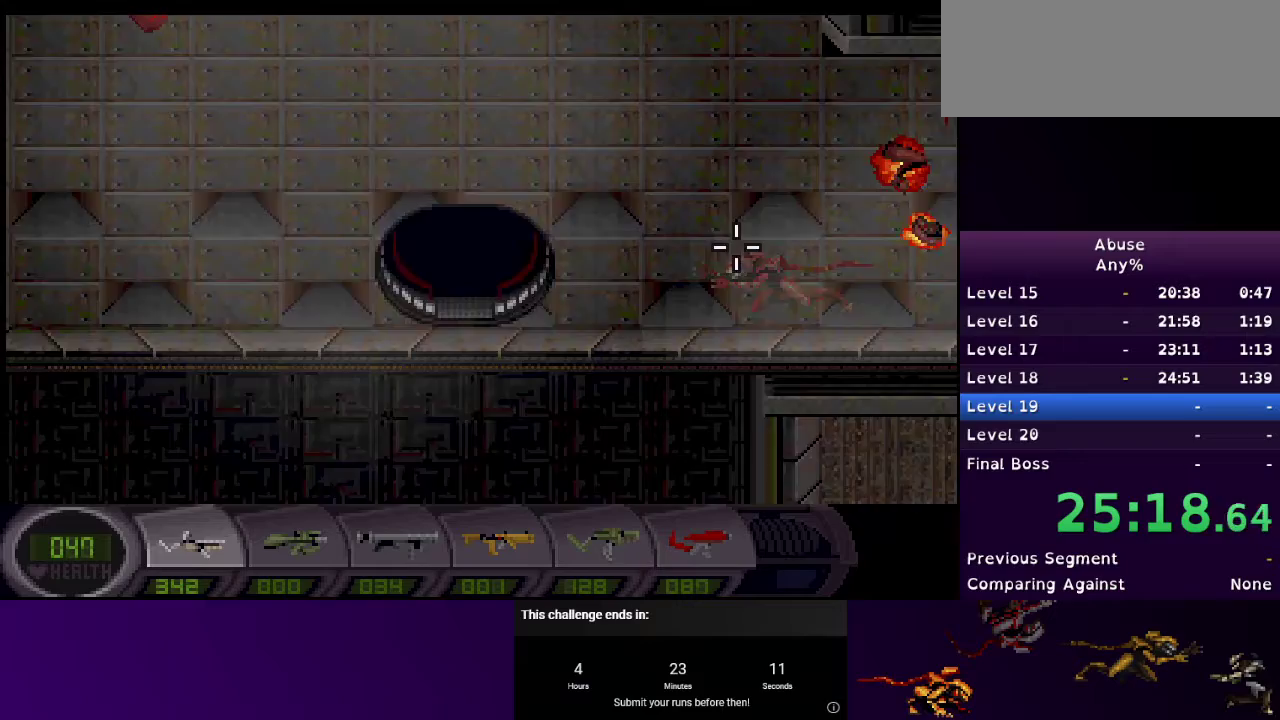
{"keys": ["d"], "mouse": [], "events": [[33, "d", "down"], [67, "s", "up"]]}
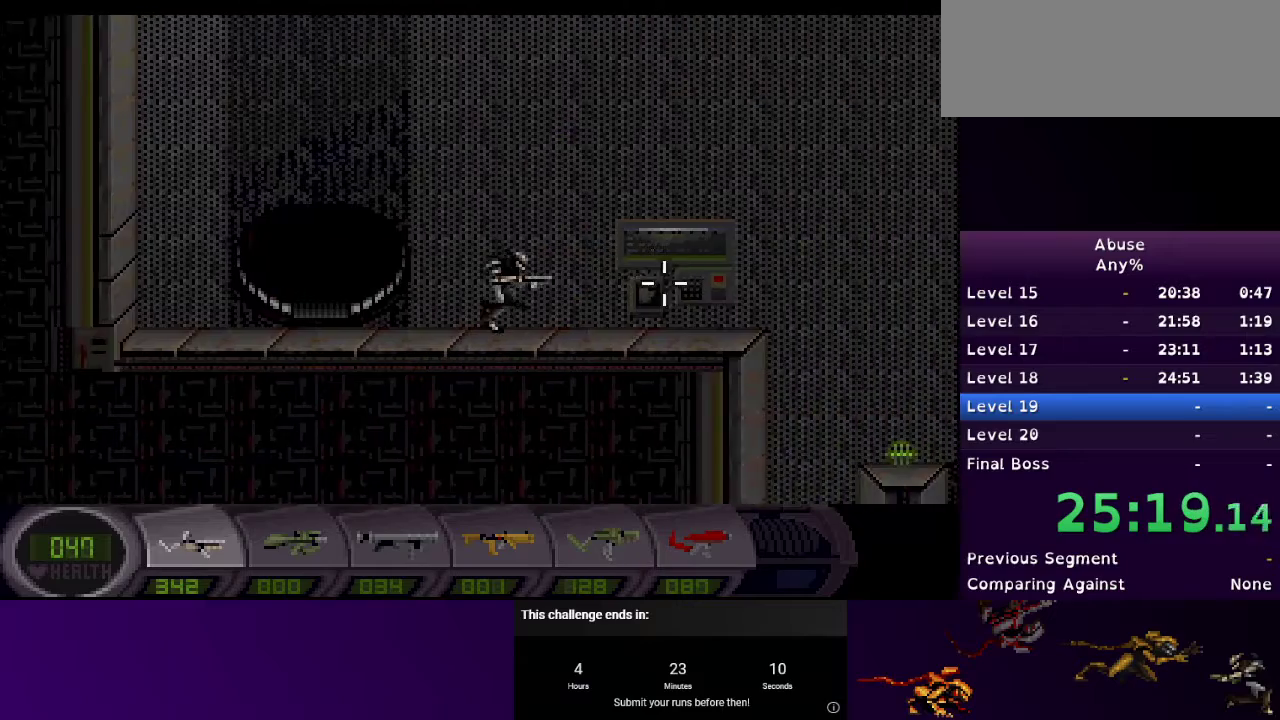
{"keys": [], "mouse": [], "events": [[333, "s", "down"], [433, "d", "up"], [467, "s", "up"]]}
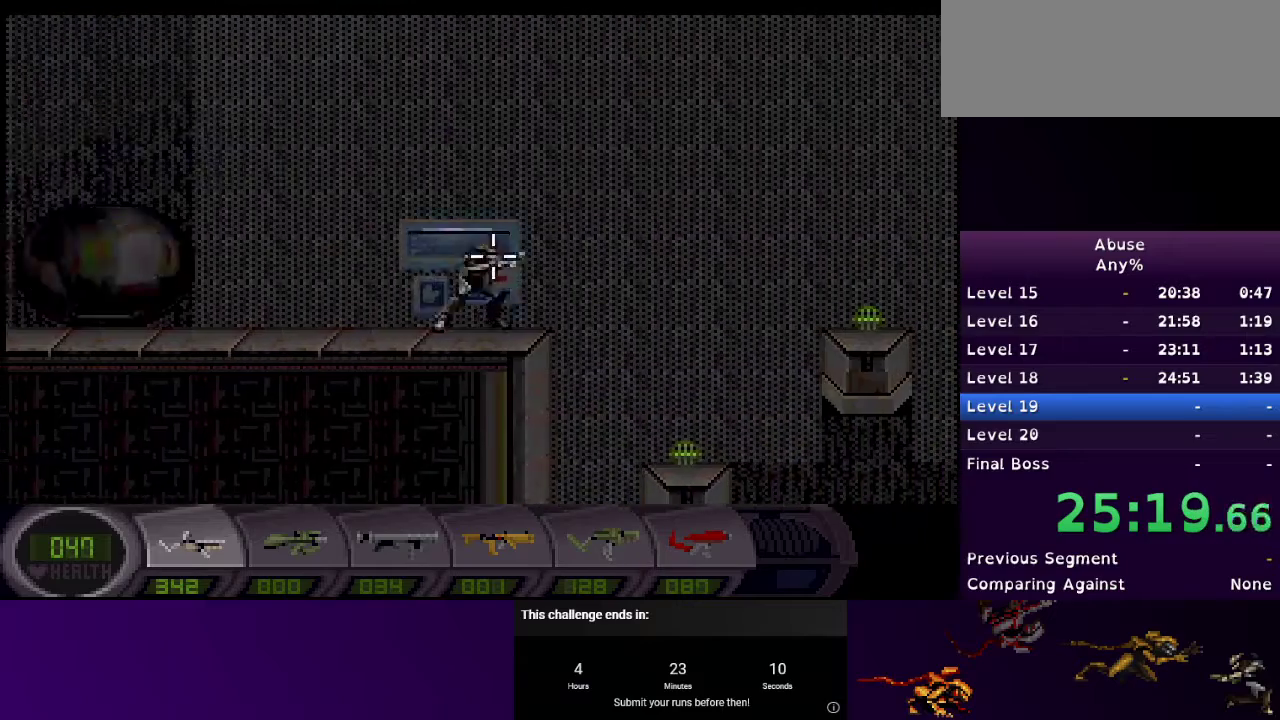
{"keys": [], "mouse": [], "events": []}
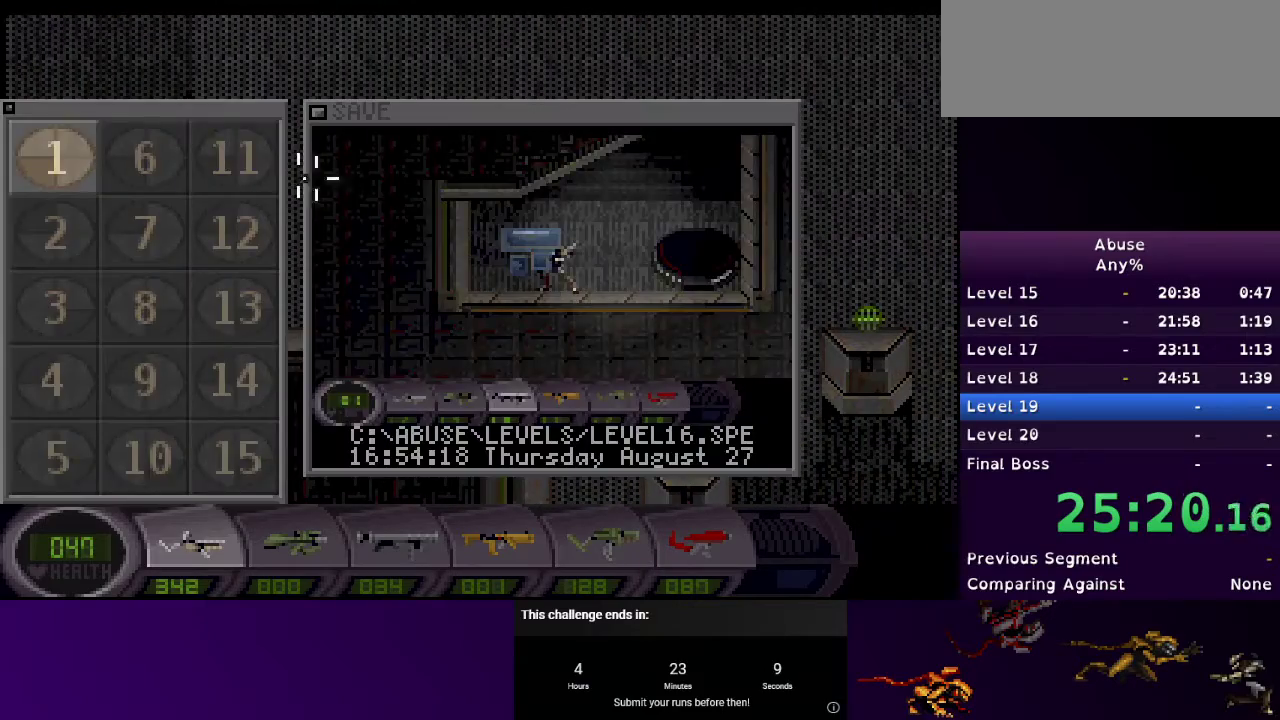
{"keys": [], "mouse": [], "events": [[300, "mouse_left", "down"], [467, "mouse_left", "up"]]}
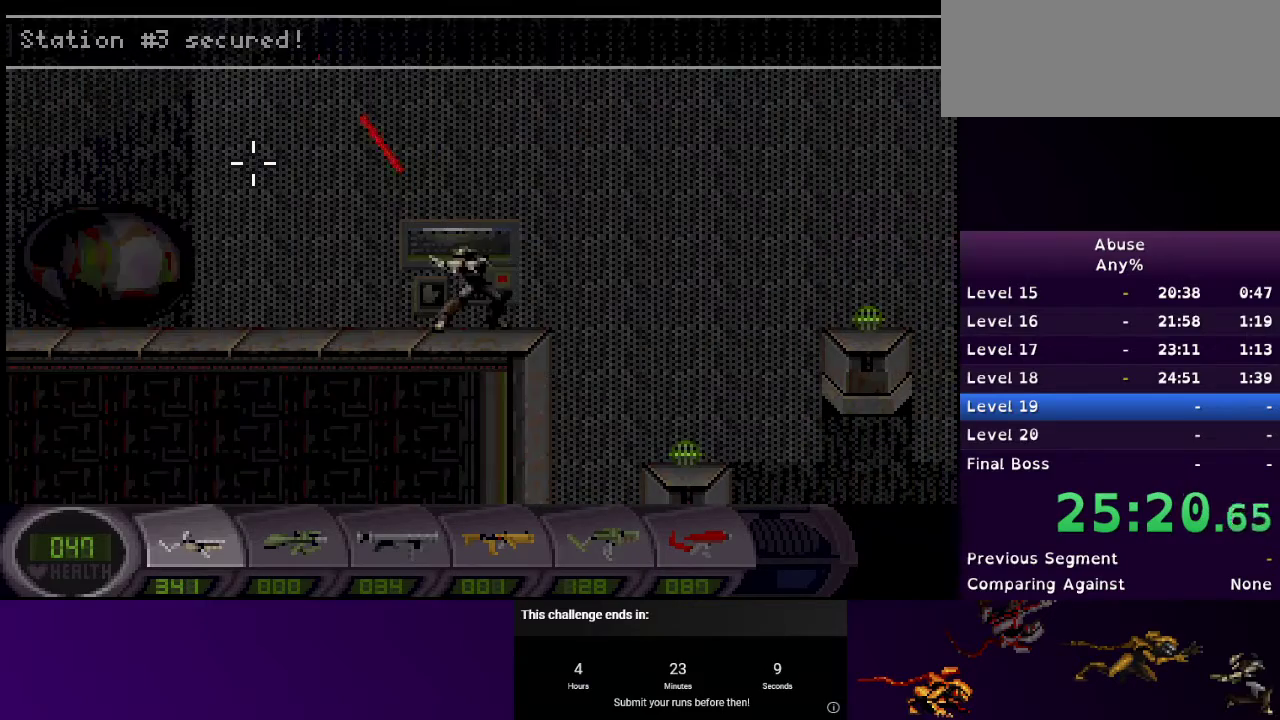
{"keys": [], "mouse": [], "events": [[133, "f9", "down"], [200, "f9", "up"]]}
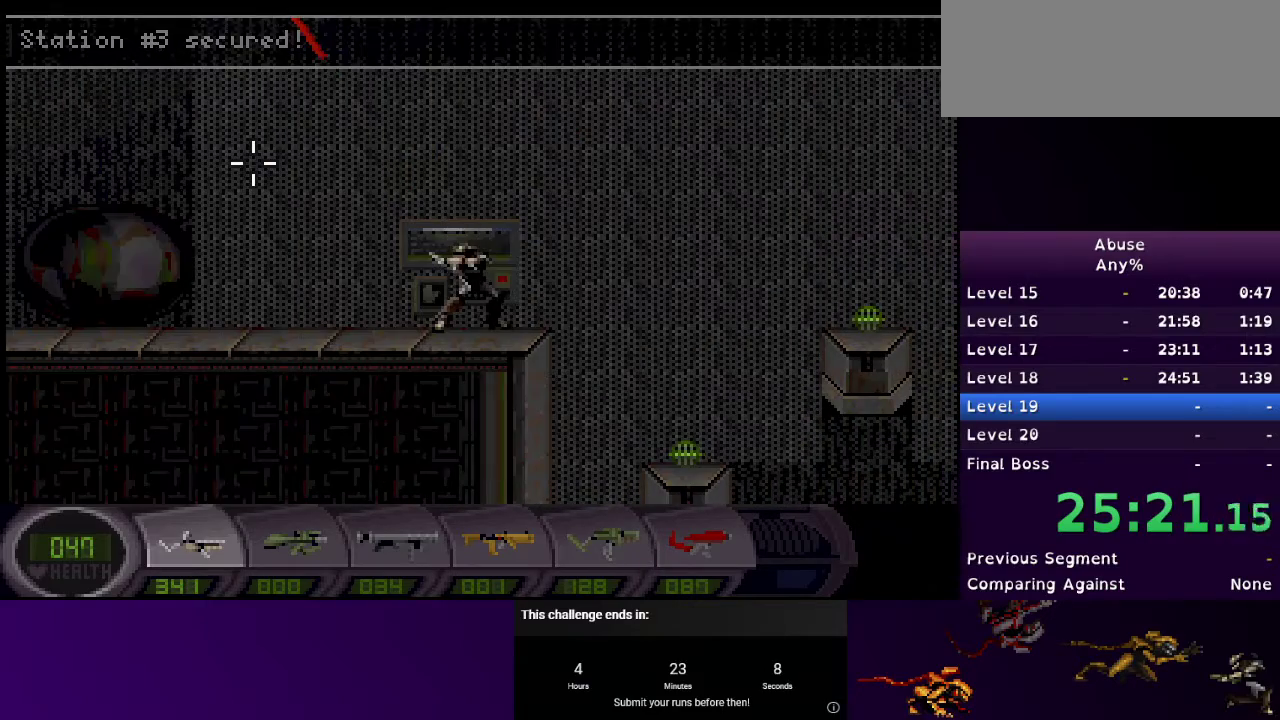
{"keys": ["d"], "mouse": [], "events": [[67, "d", "down"]]}
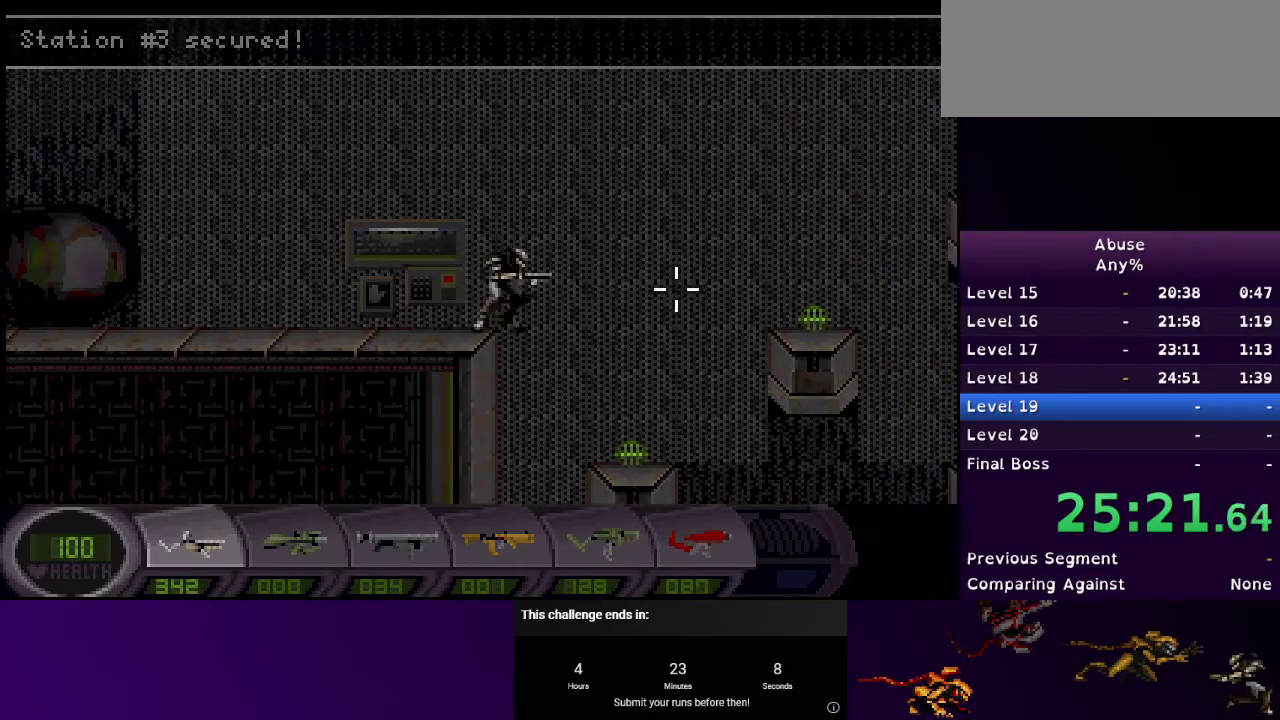
{"keys": ["d", "w"], "mouse": [], "events": [[267, "d", "up"], [400, "w", "down"], [500, "d", "down"]]}
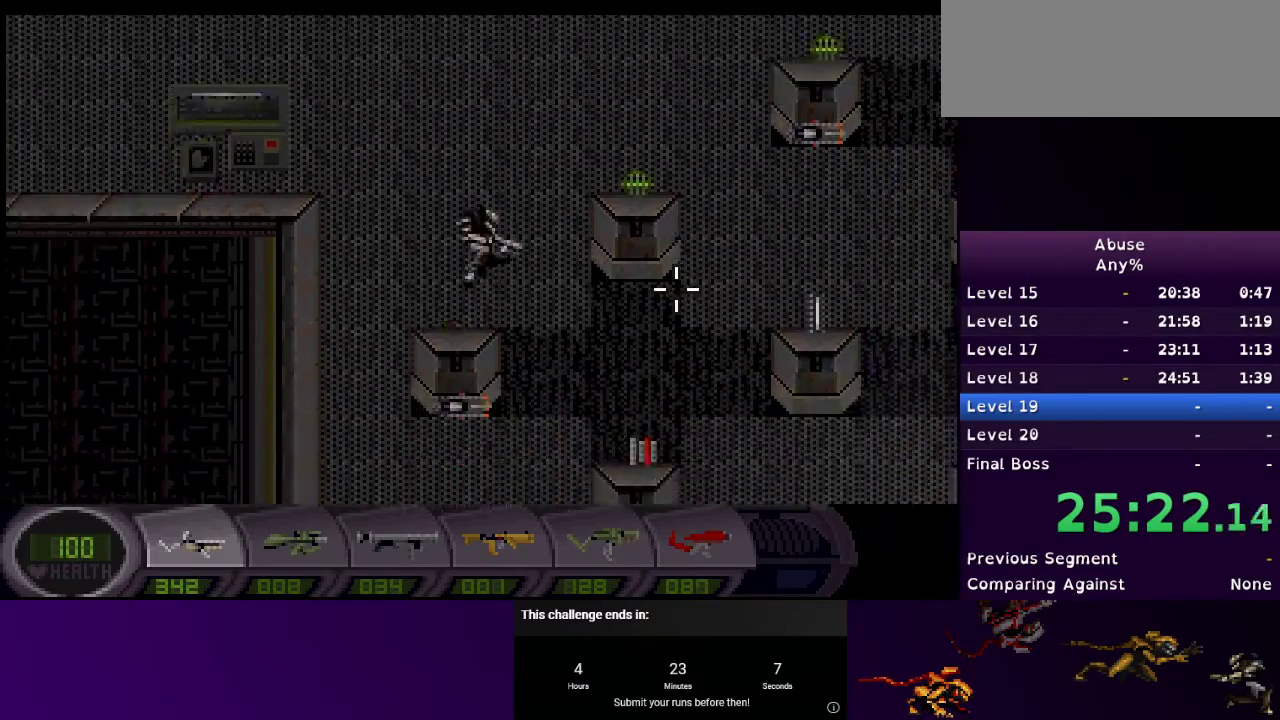
{"keys": ["d", "w"], "mouse": [], "events": [[333, "w", "up"], [367, "d", "up"], [467, "d", "down"], [467, "w", "down"]]}
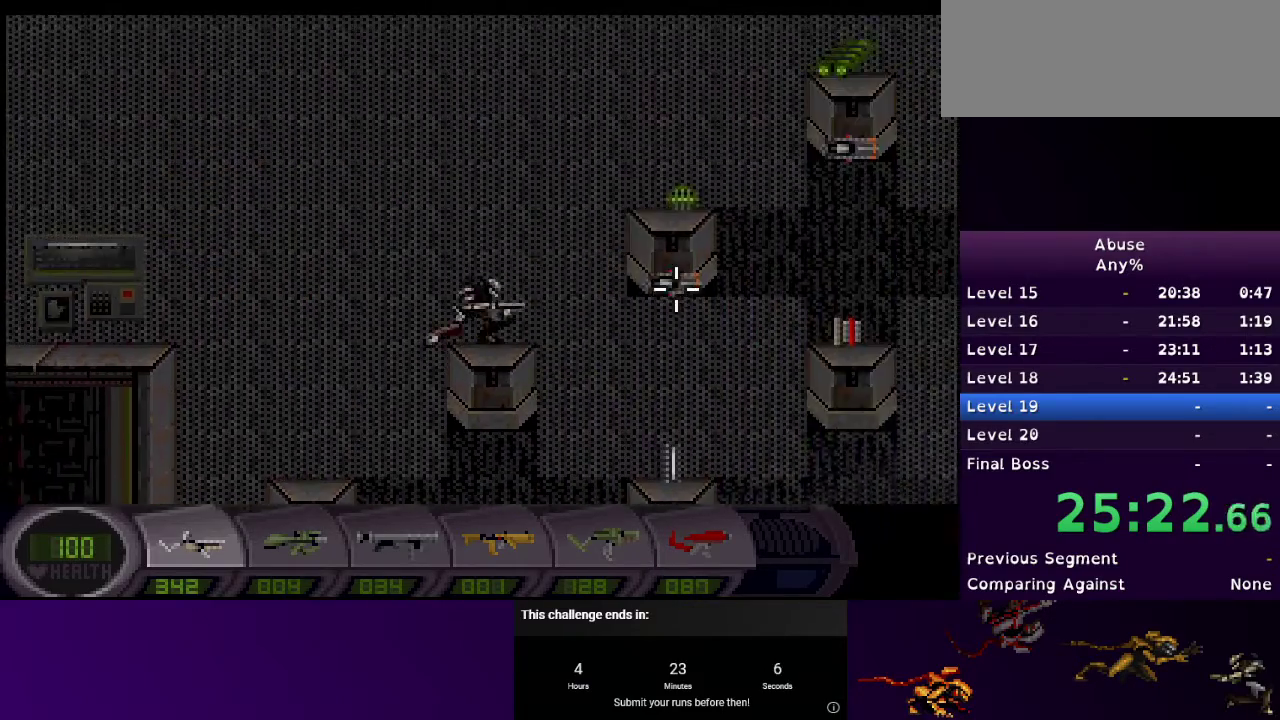
{"keys": ["d", "w"], "mouse": [], "events": [[400, "w", "up"], [433, "d", "up"], [433, "w", "down"], [467, "d", "down"]]}
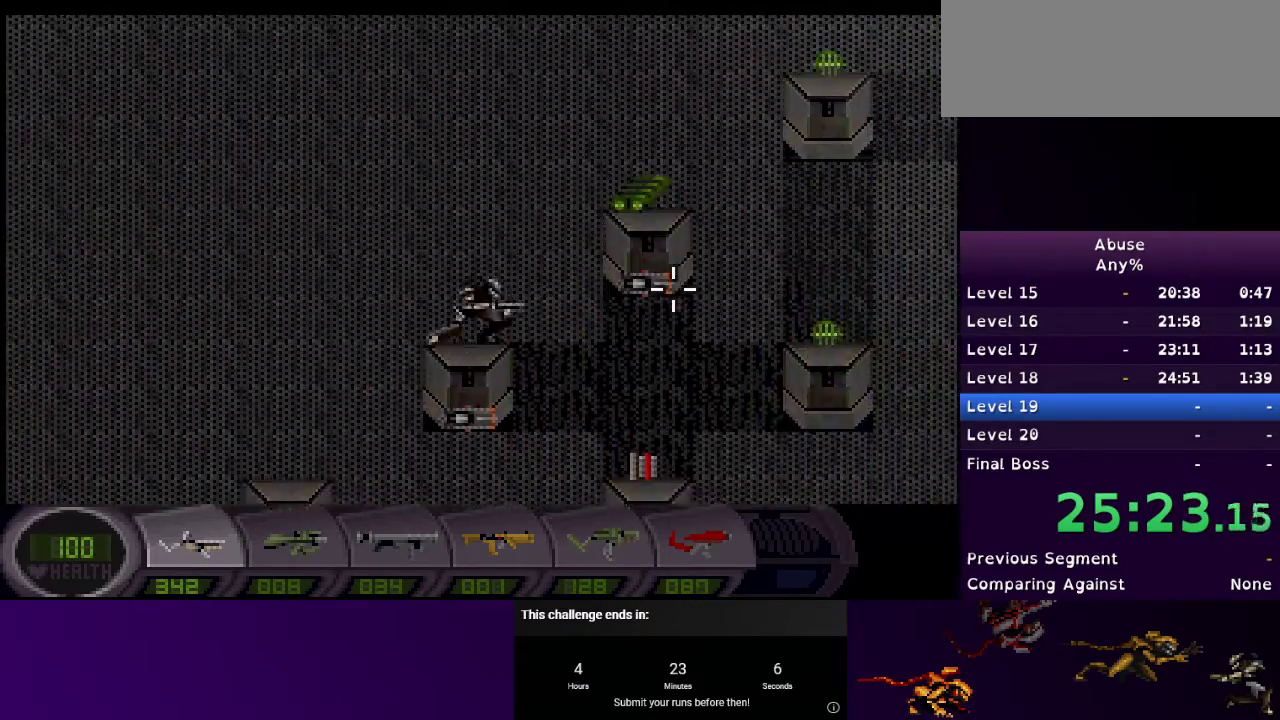
{"keys": ["d", "w"], "mouse": [], "events": [[367, "w", "up"], [400, "d", "up"], [500, "d", "down"], [500, "w", "down"]]}
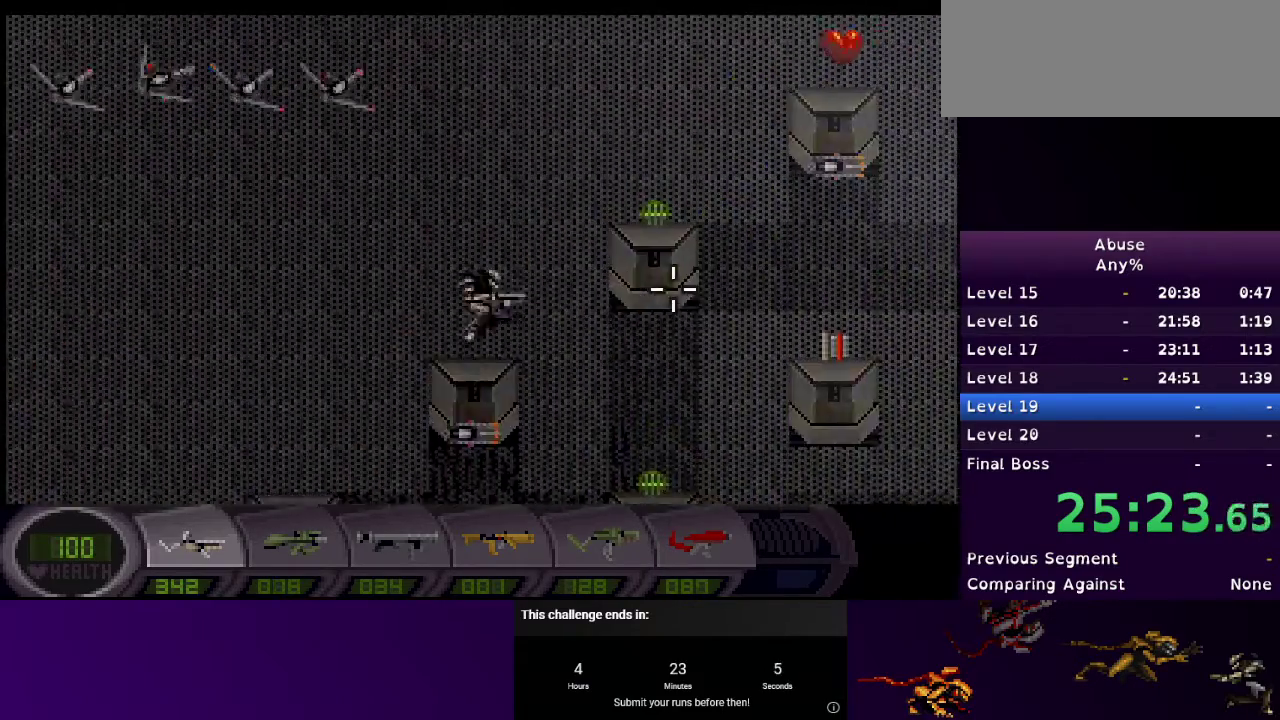
{"keys": ["d", "w"], "mouse": [], "events": [[367, "d", "up"], [367, "w", "up"], [500, "d", "down"], [500, "w", "down"]]}
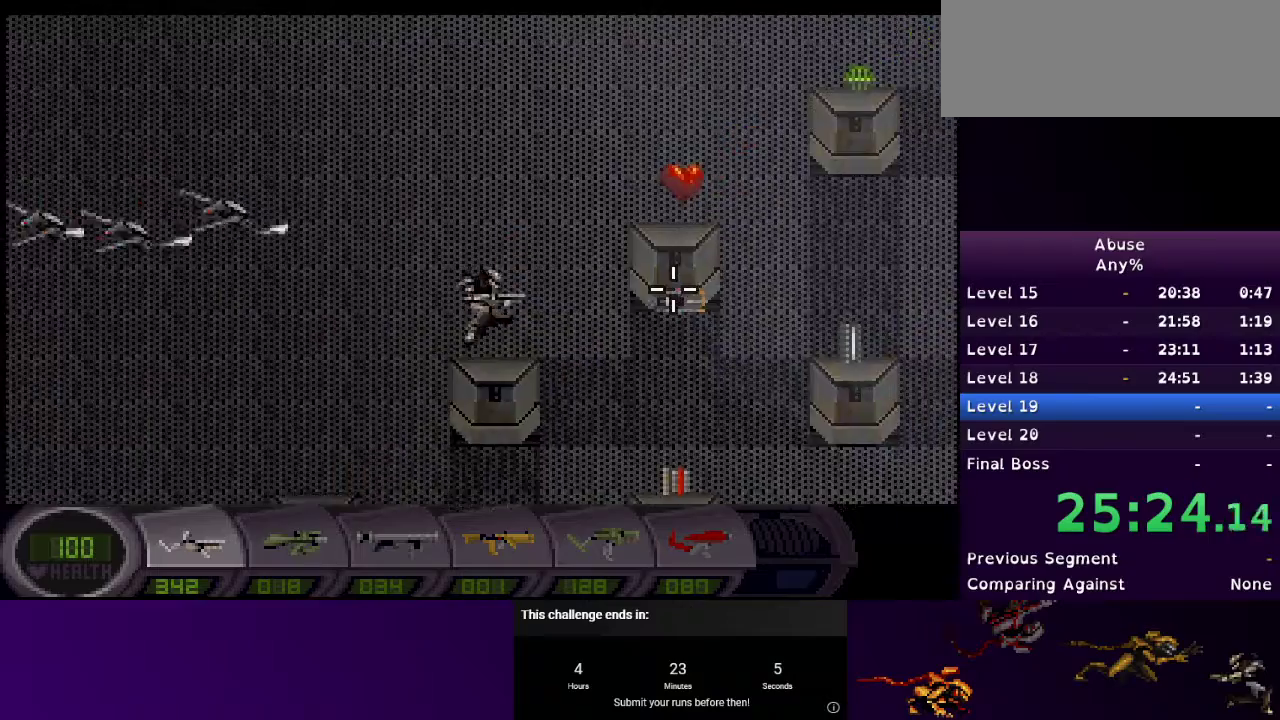
{"keys": [], "mouse": [], "events": [[400, "w", "up"], [433, "d", "up"]]}
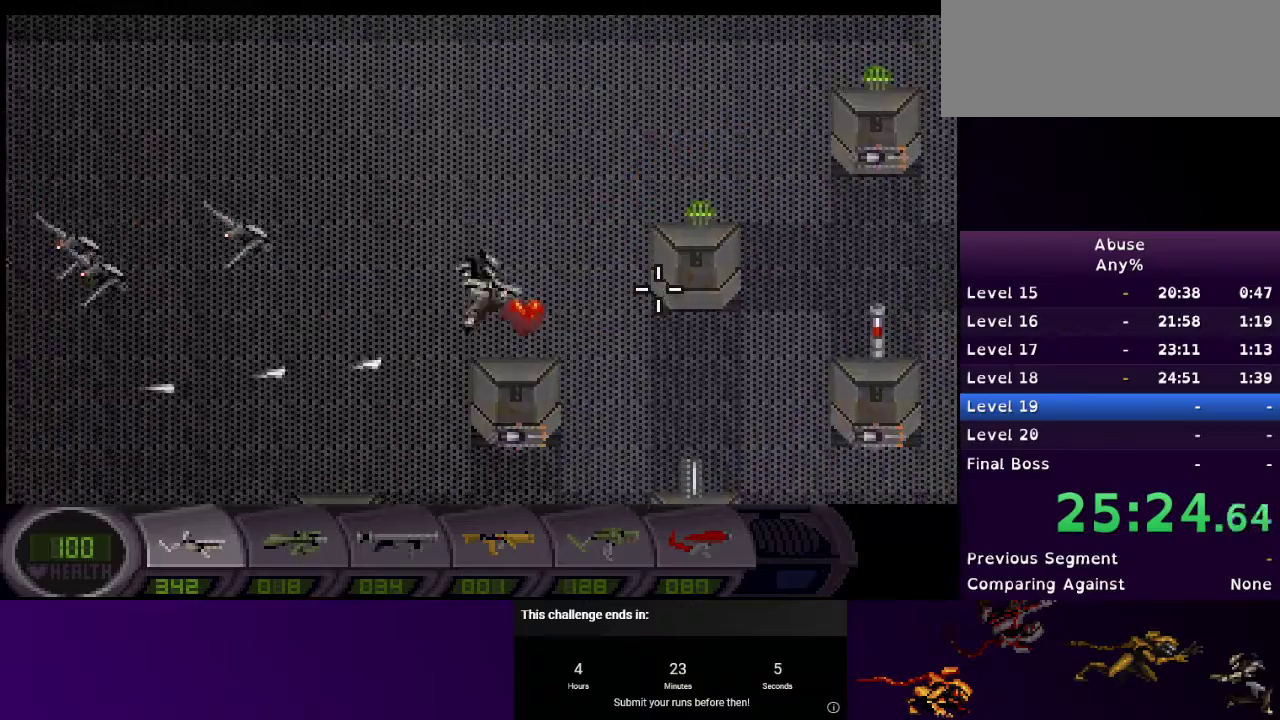
{"keys": ["d", "w"], "mouse": [], "events": [[33, "d", "down"], [33, "w", "down"]]}
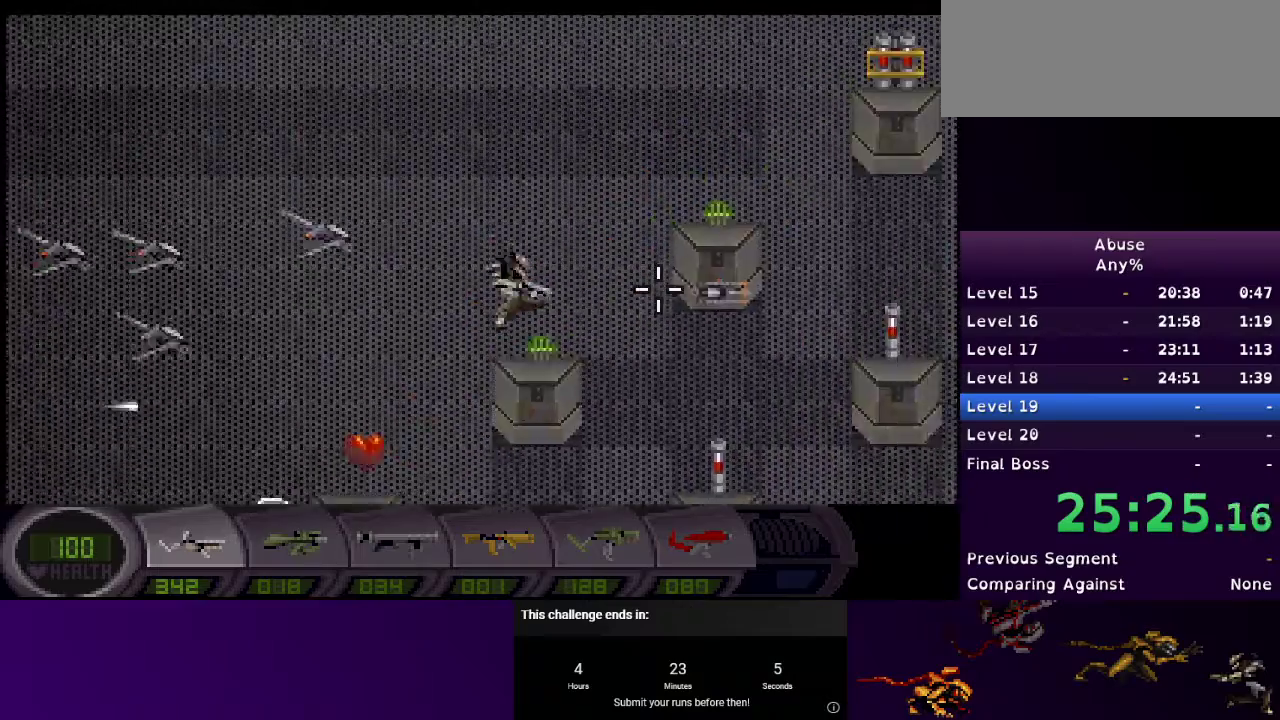
{"keys": [], "mouse": [], "events": [[433, "w", "up"], [467, "d", "up"]]}
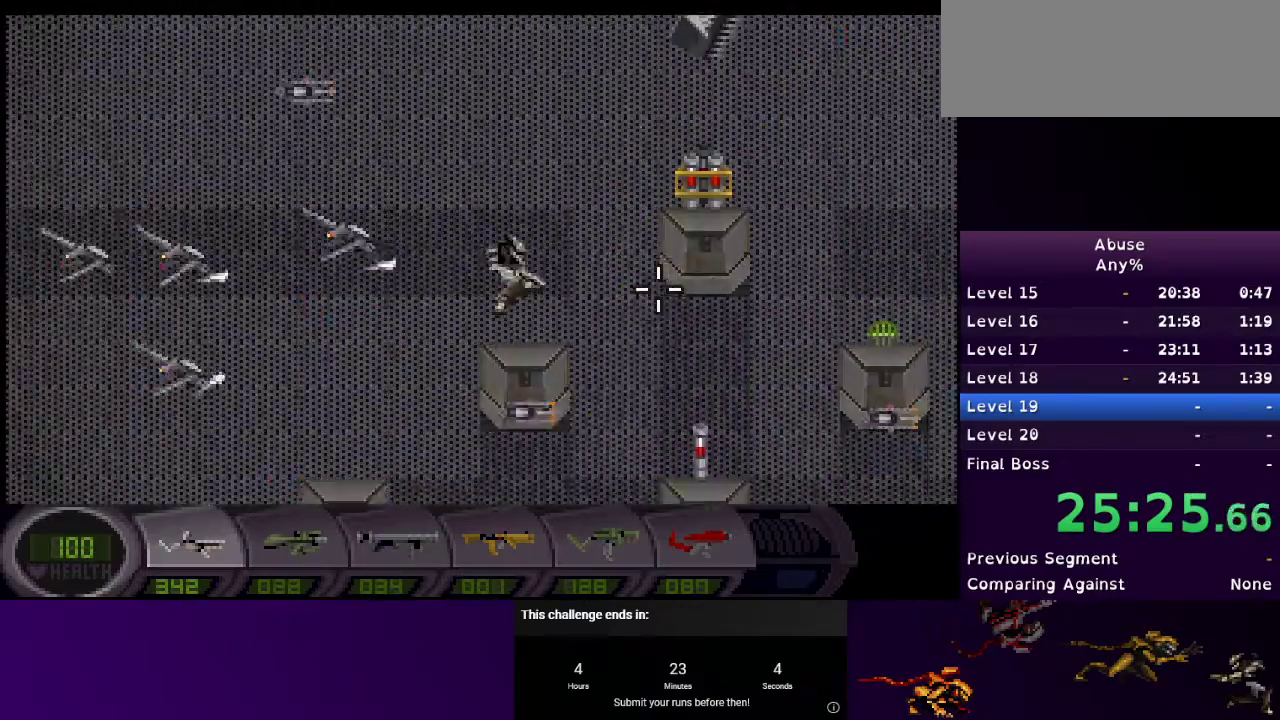
{"keys": ["d", "w"], "mouse": [], "events": [[67, "d", "down"], [67, "w", "down"]]}
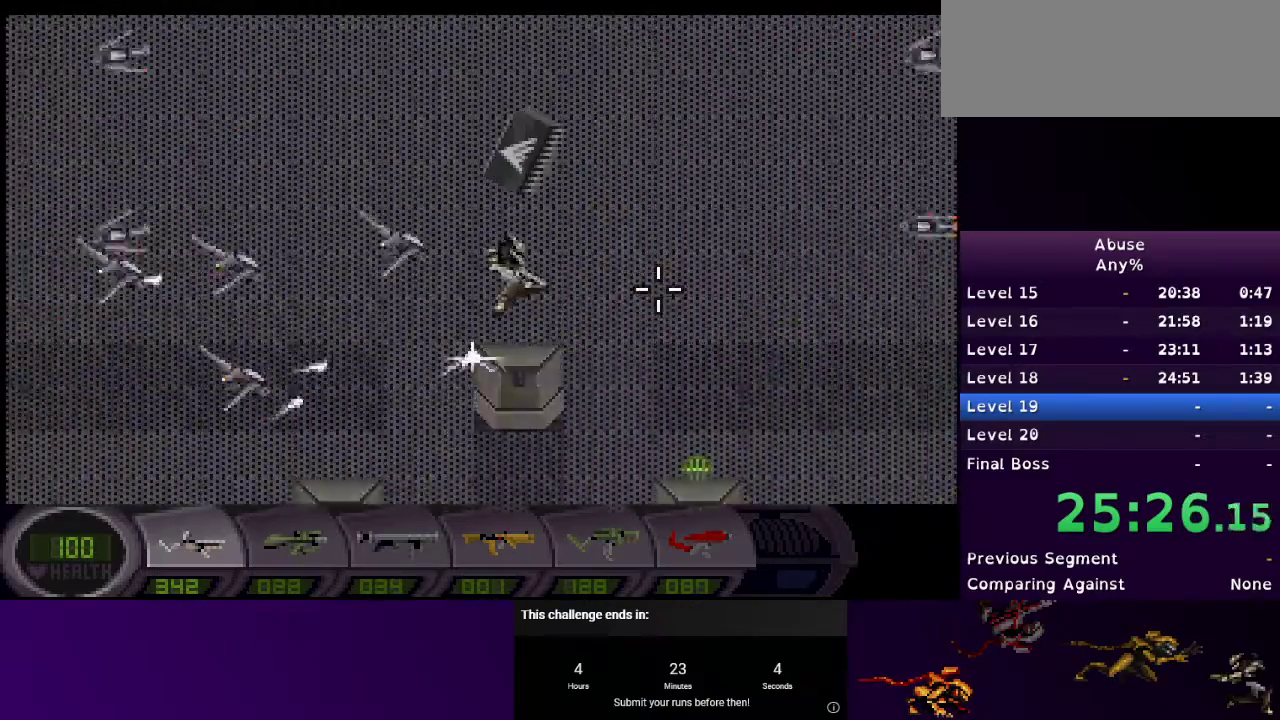
{"keys": ["w"], "mouse": ["right"], "events": [[67, "mouse_right", "down"], [167, "d", "up"], [267, "a", "down"], [500, "a", "up"]]}
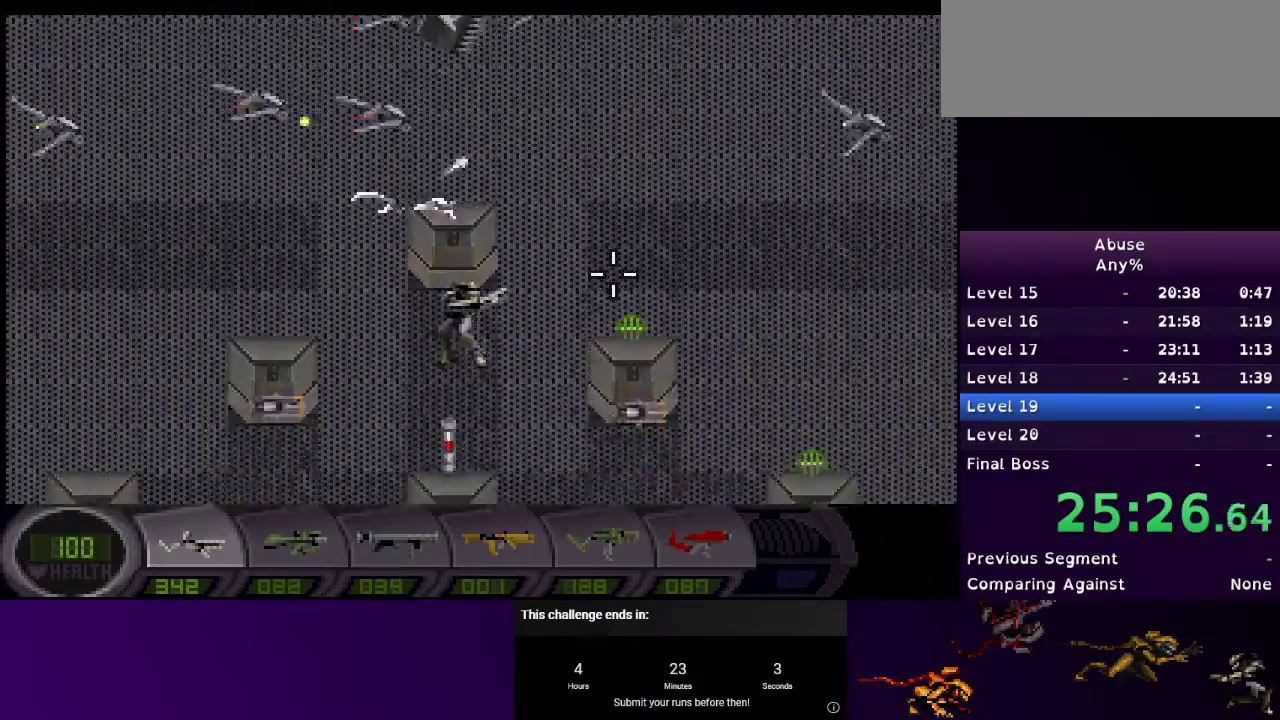
{"keys": [], "mouse": [], "events": [[133, "a", "down"], [200, "a", "up"], [267, "d", "down"], [267, "mouse_right", "up"], [333, "d", "up"], [433, "w", "up"]]}
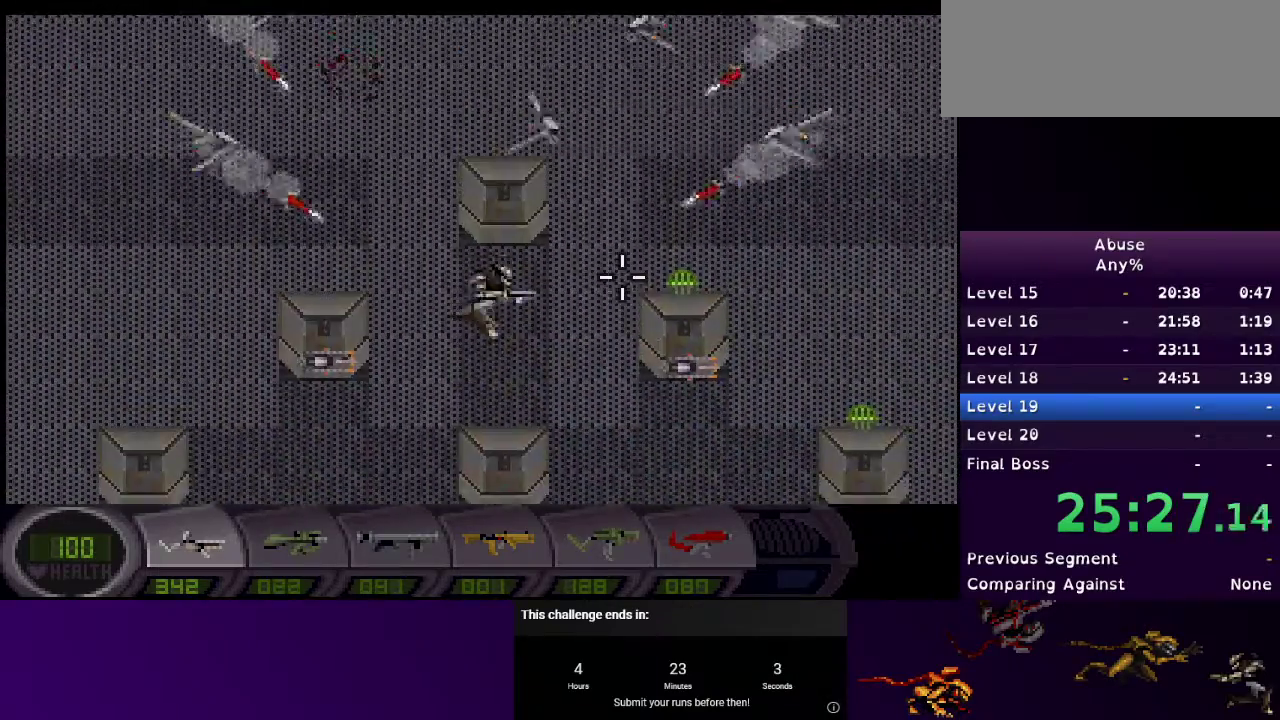
{"keys": ["3"], "mouse": ["left"], "events": [[433, "3", "down"], [500, "mouse_left", "down"]]}
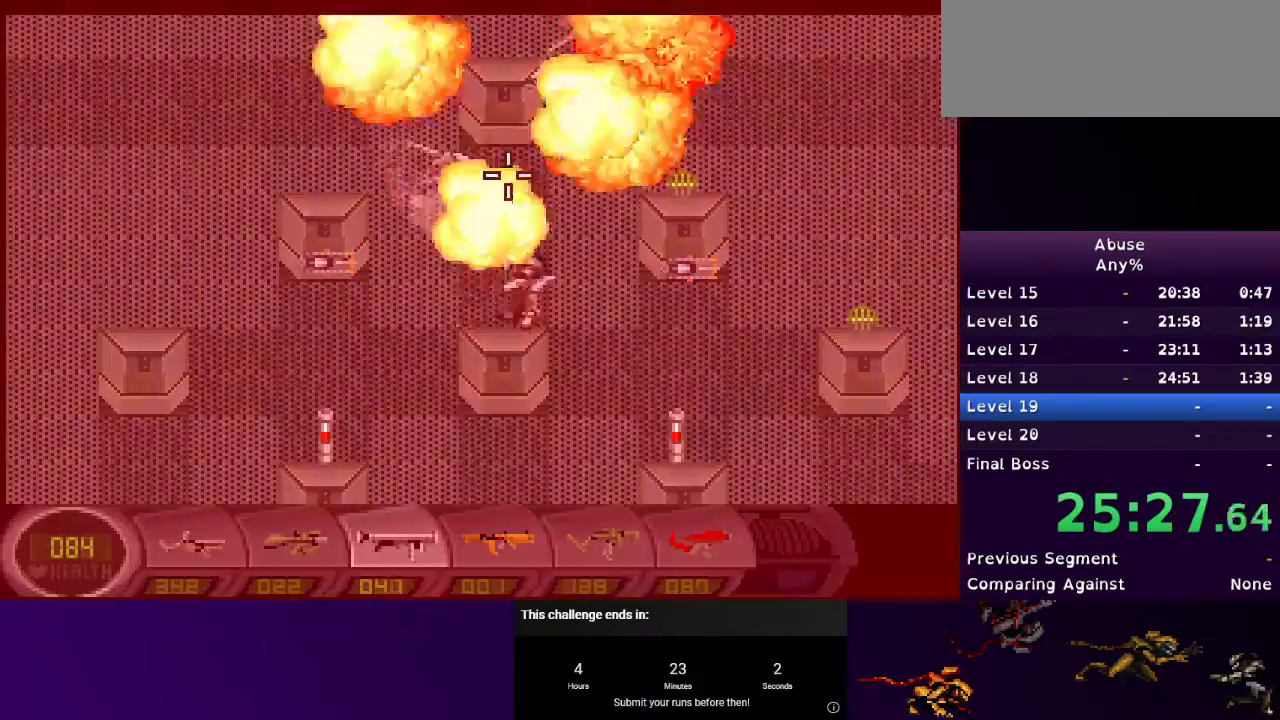
{"keys": [], "mouse": ["left"], "events": [[33, "3", "up"], [233, "mouse_left", "up"], [467, "mouse_left", "down"]]}